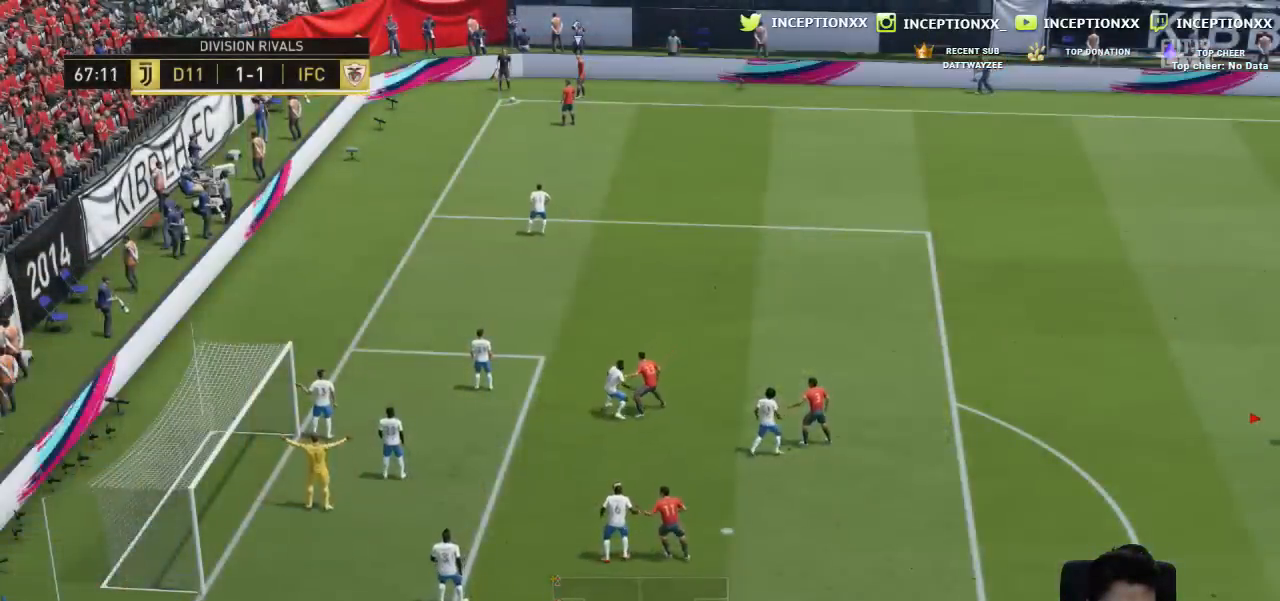
Gameplay with a controller (PlayStation layout); each line is a JSON object with the inputs held at the frame after it. "events" lists button and stick changes between this image and that frame as [ms after this image, input, new state], when the widget could be followed in between. Not read: R2.
{"buttons": [], "left_stick": "center", "right_stick": "center", "events": [[83, "right_stick", "down"], [217, "left_stick", "up"], [217, "right_stick", "center"], [350, "left_stick", "center"]]}
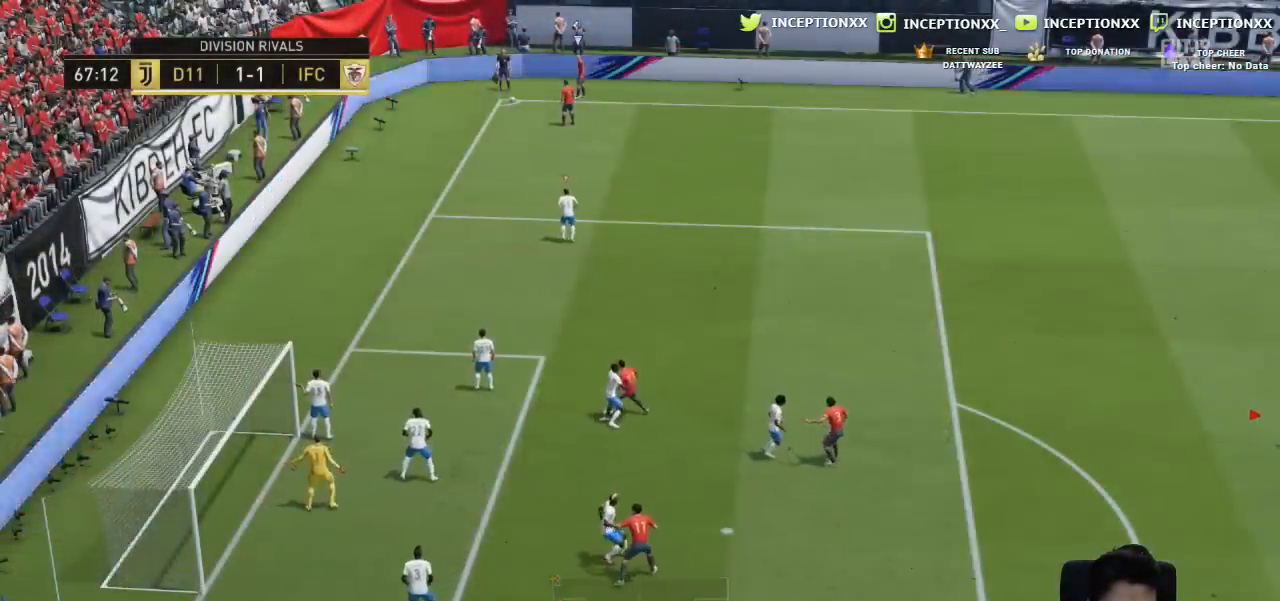
{"buttons": [], "left_stick": "center", "right_stick": "center", "events": [[17, "L1", "down"], [134, "L1", "up"]]}
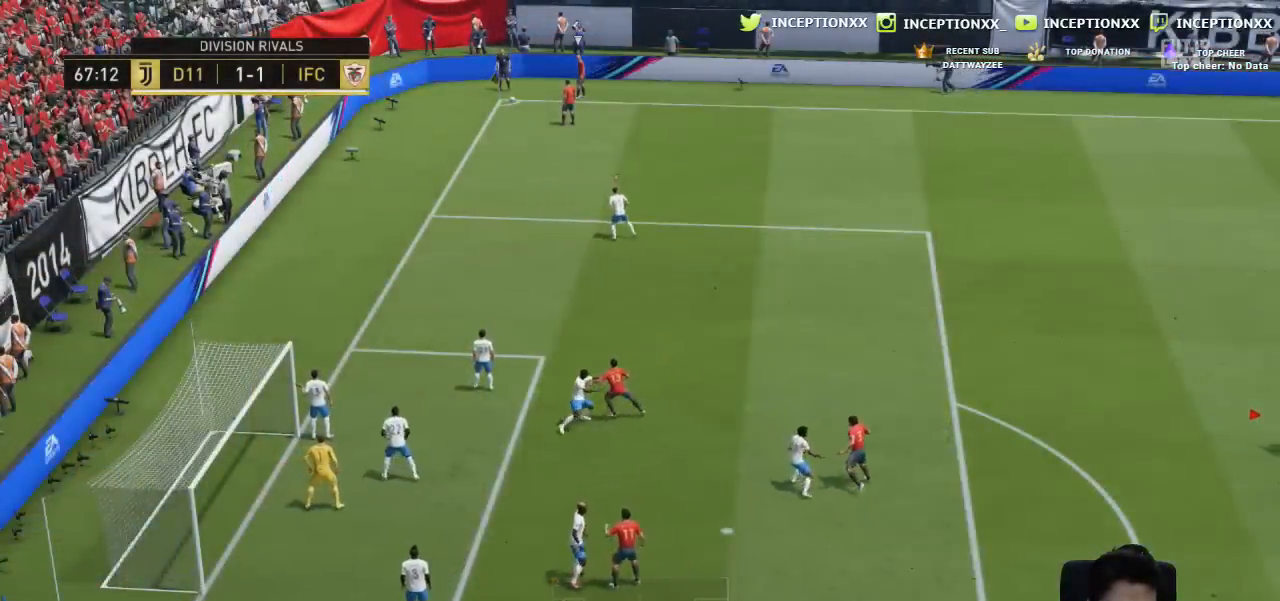
{"buttons": [], "left_stick": "up-left", "right_stick": "center", "events": [[50, "left_stick", "right"], [183, "left_stick", "center"], [200, "right_stick", "down"], [300, "right_stick", "center"], [317, "left_stick", "up"], [500, "left_stick", "up-left"]]}
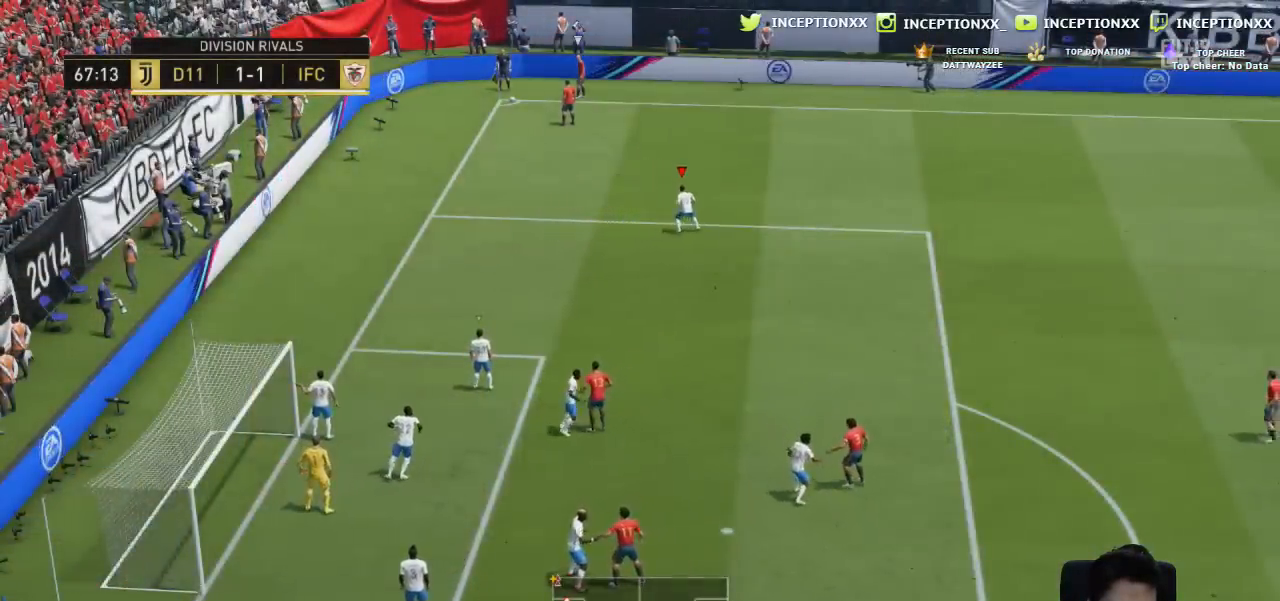
{"buttons": [], "left_stick": "center", "right_stick": "center", "events": [[267, "left_stick", "center"], [284, "right_stick", "left"], [401, "right_stick", "center"]]}
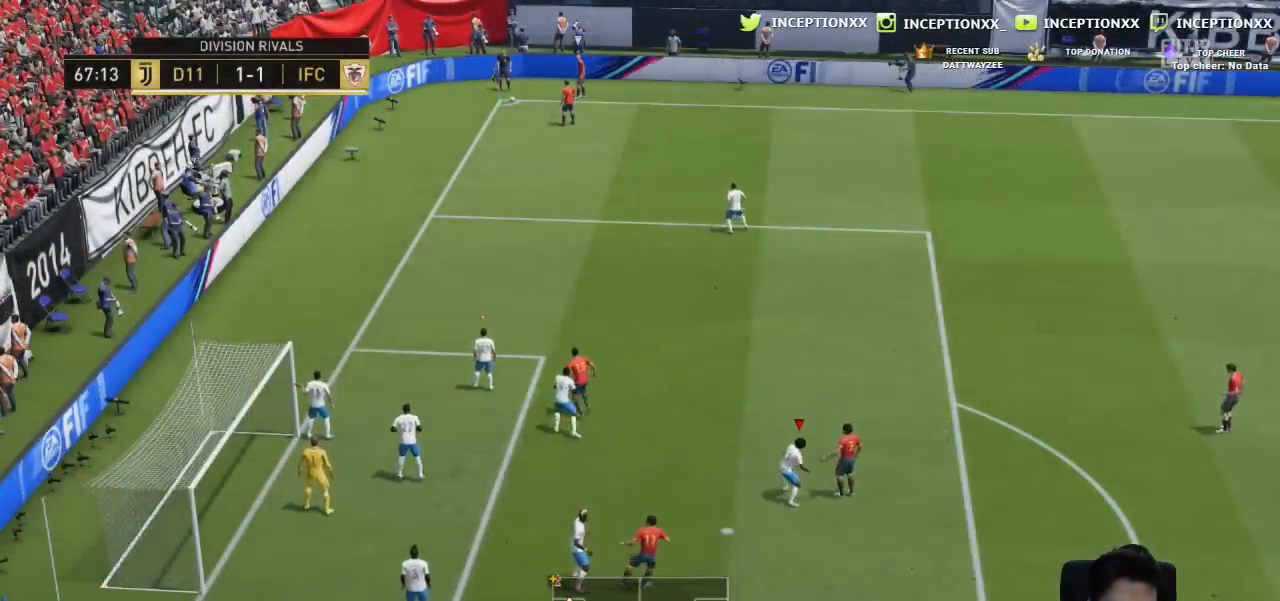
{"buttons": [], "left_stick": "center", "right_stick": "center", "events": [[50, "left_stick", "up"], [183, "left_stick", "center"]]}
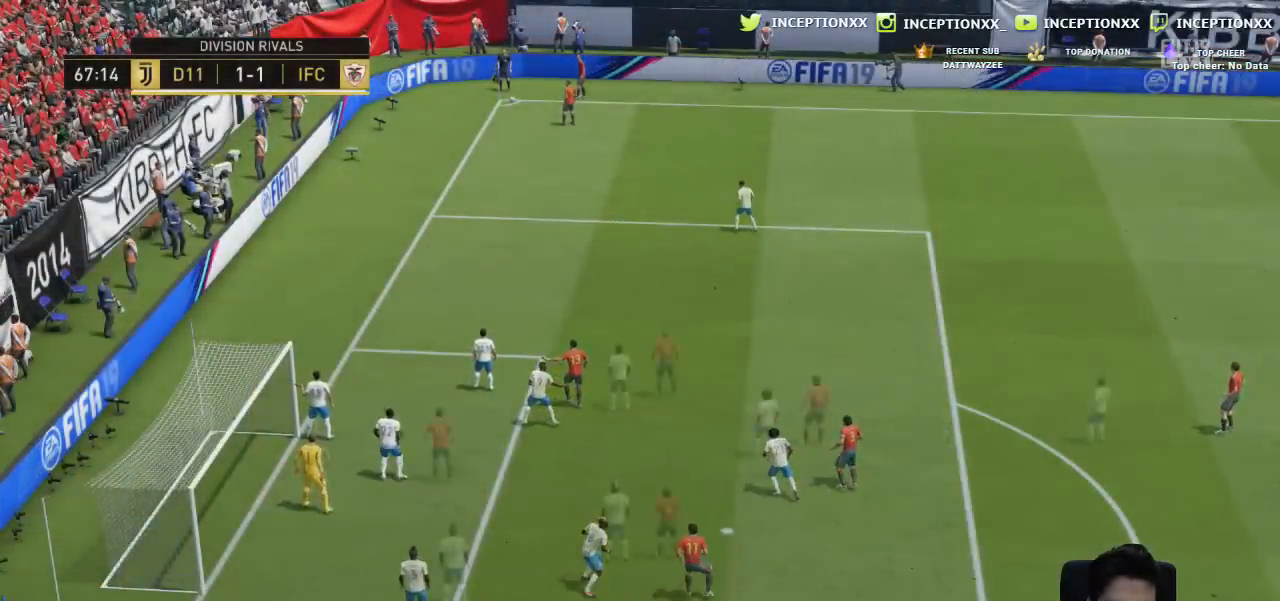
{"buttons": [], "left_stick": "left", "right_stick": "center", "events": [[251, "right_stick", "left"], [384, "right_stick", "center"], [451, "left_stick", "left"]]}
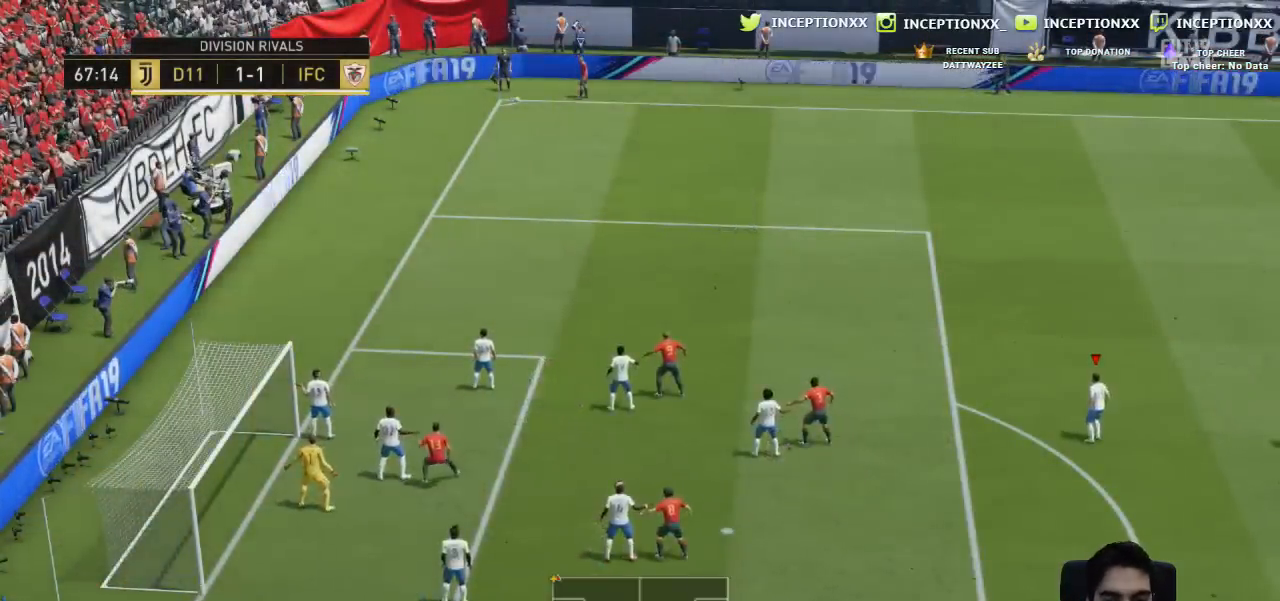
{"buttons": [], "left_stick": "center", "right_stick": "center"}
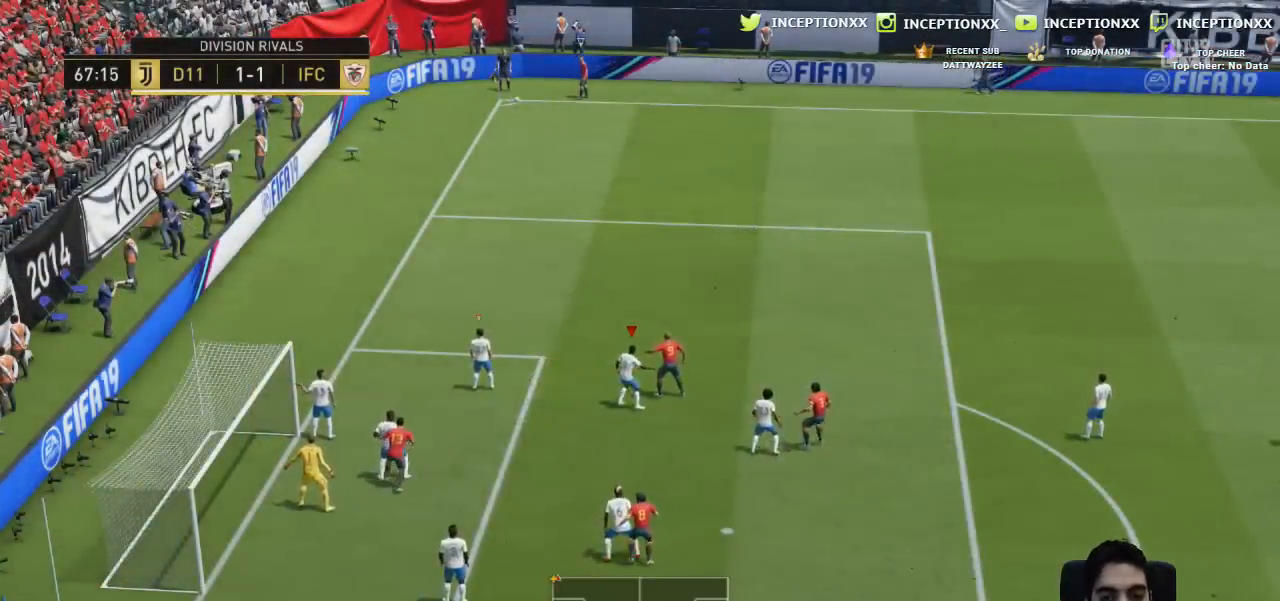
{"buttons": [], "left_stick": "center", "right_stick": "center", "events": [[167, "left_stick", "left"], [367, "left_stick", "center"]]}
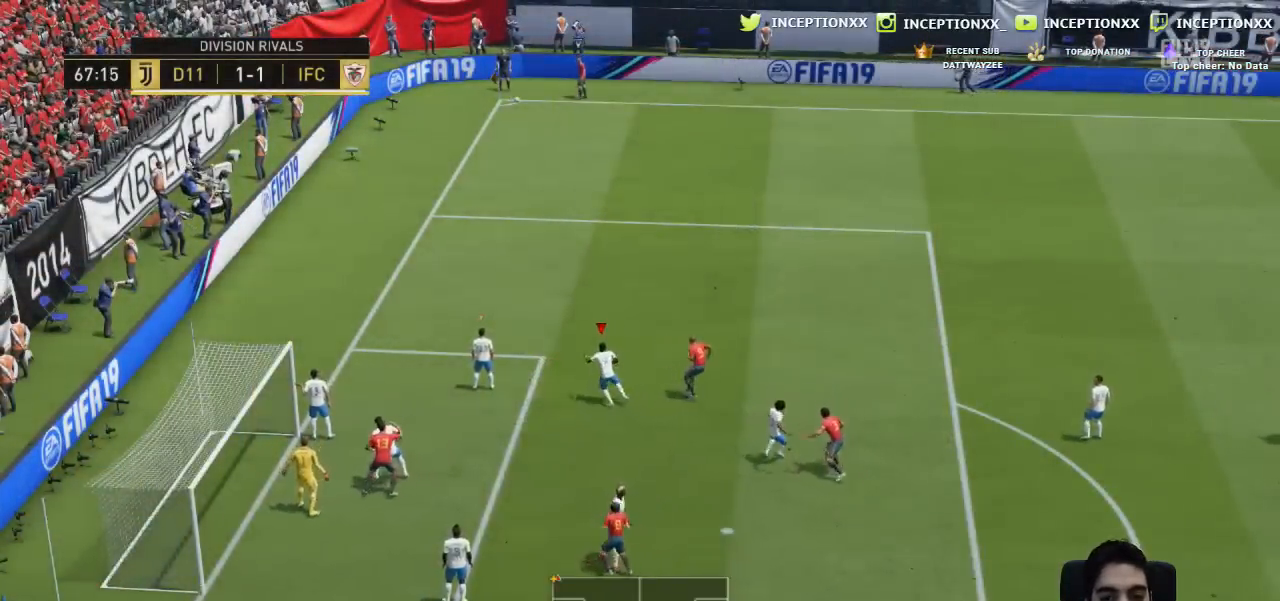
{"buttons": ["CIRCLE"], "left_stick": "up", "right_stick": "center", "events": [[17, "left_stick", "left"], [233, "L2", "down"], [317, "left_stick", "up"], [384, "CIRCLE", "down"], [417, "L2", "up"]]}
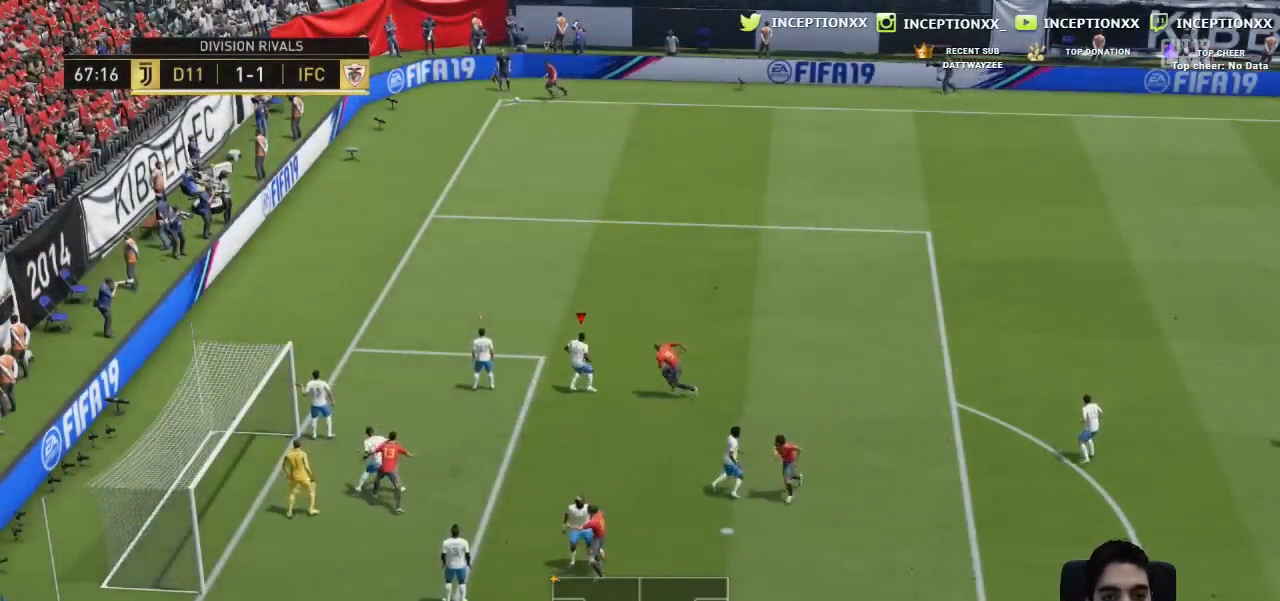
{"buttons": [], "left_stick": "up-right", "right_stick": "center", "events": [[201, "left_stick", "up-right"], [501, "CIRCLE", "up"]]}
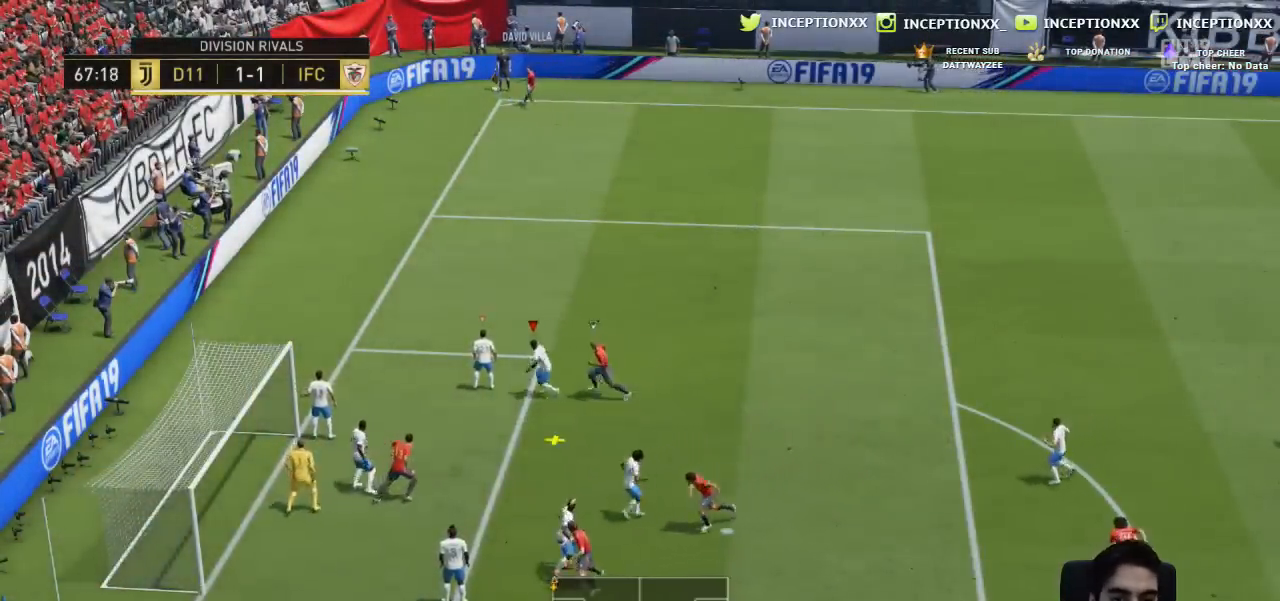
{"buttons": [], "left_stick": "up-right", "right_stick": "center", "events": [[33, "CIRCLE", "down"], [300, "CIRCLE", "up"]]}
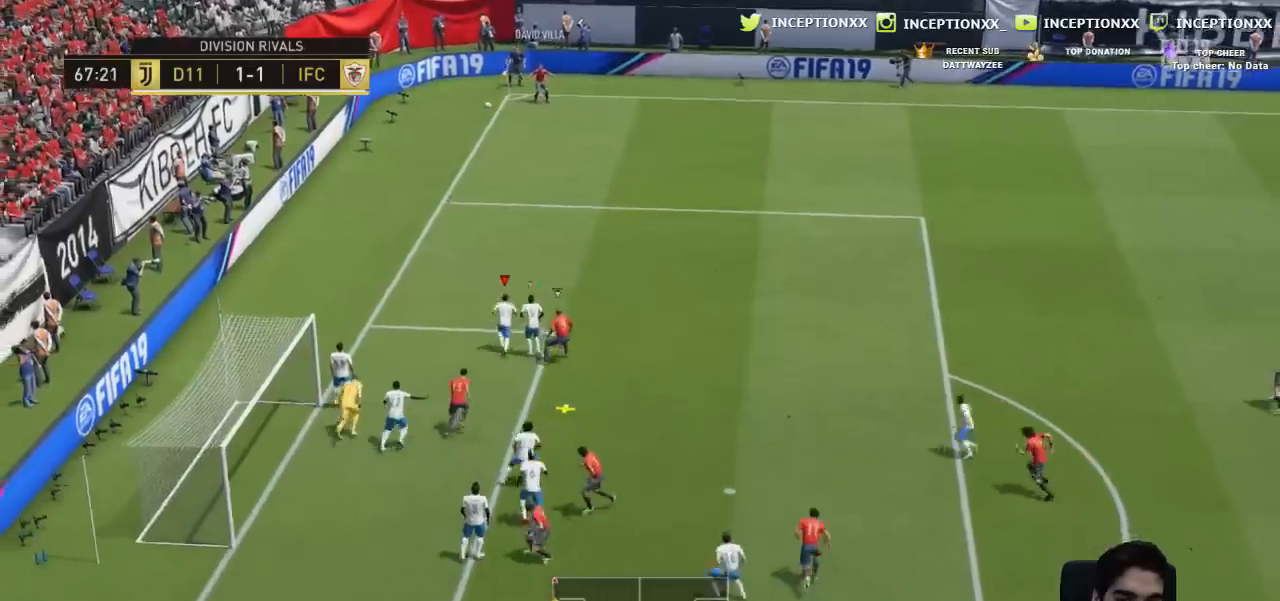
{"buttons": ["L2"], "left_stick": "up-right", "right_stick": "center", "events": [[351, "L2", "down"]]}
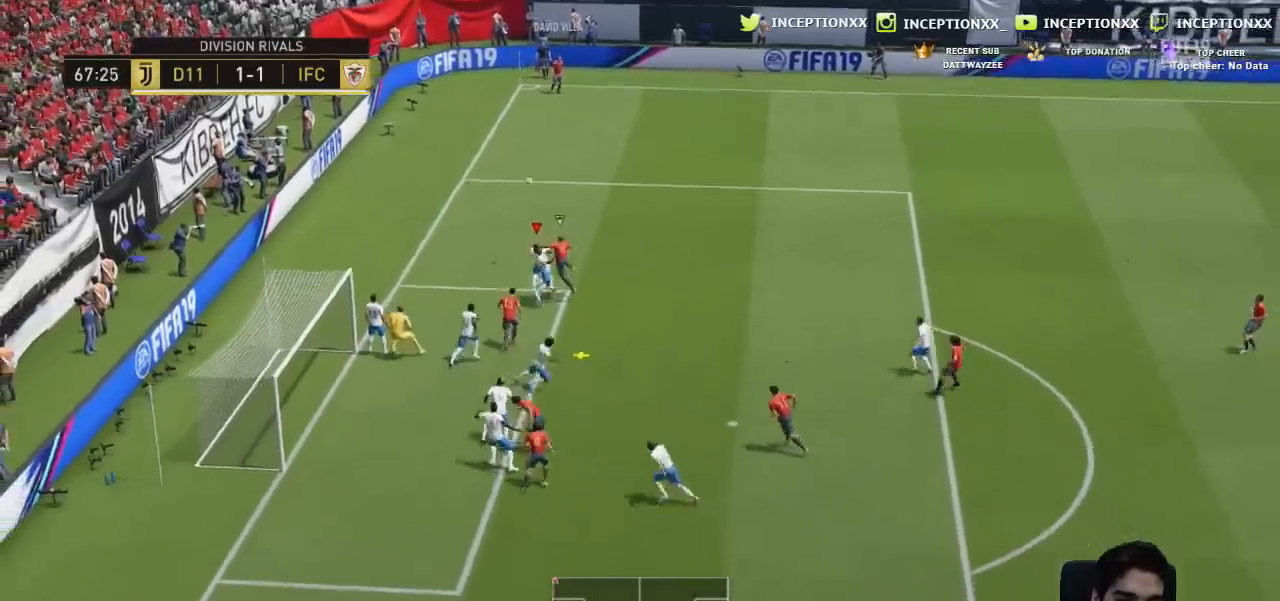
{"buttons": ["R1"], "left_stick": "up-right", "right_stick": "center", "events": [[17, "L2", "up"], [350, "L1", "down"], [417, "R1", "down"], [450, "L1", "up"]]}
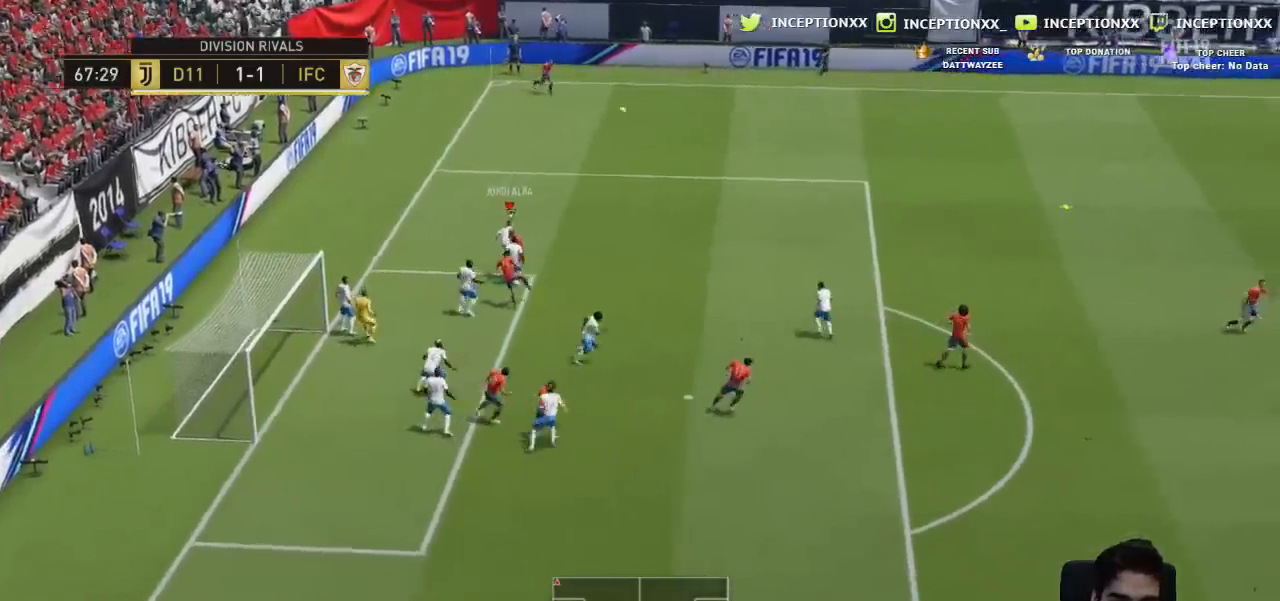
{"buttons": ["R1"], "left_stick": "up-right", "right_stick": "center", "events": []}
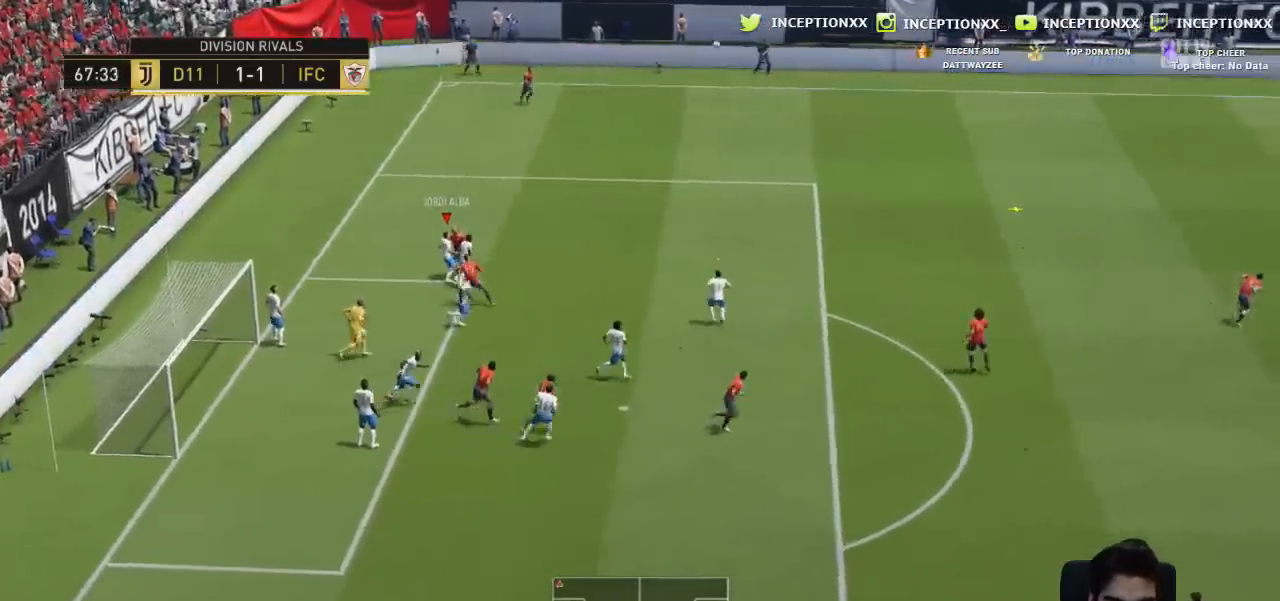
{"buttons": [], "left_stick": "up-right", "right_stick": "center", "events": [[467, "R1", "up"]]}
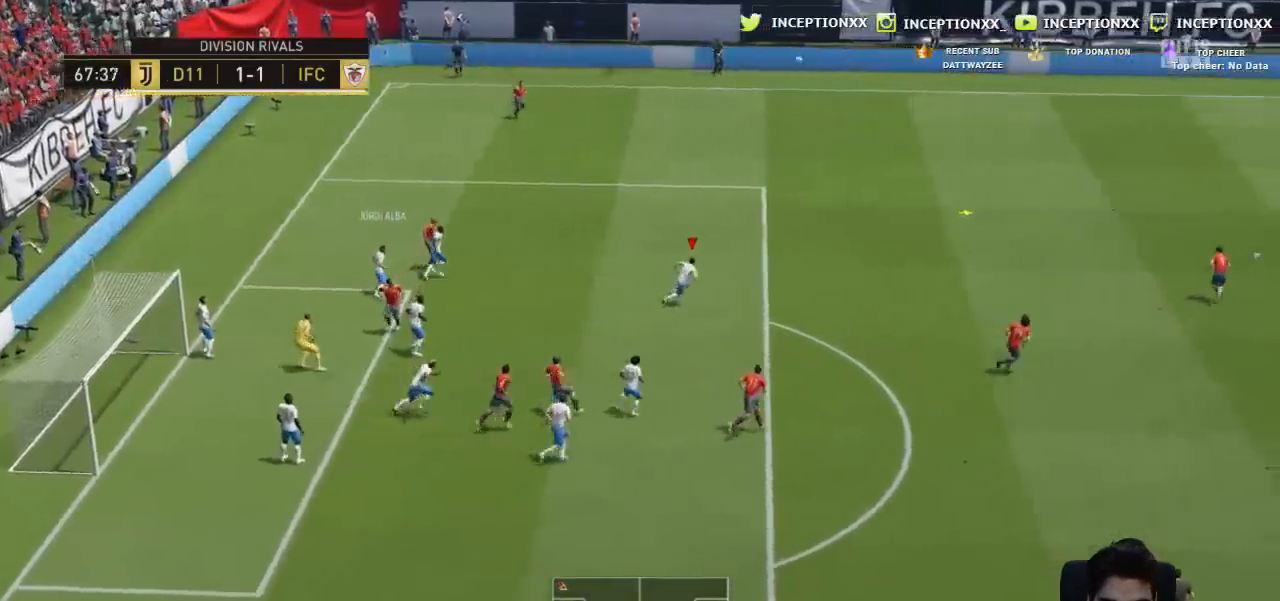
{"buttons": [], "left_stick": "up-right", "right_stick": "center", "events": [[150, "right_stick", "down"], [267, "right_stick", "center"], [301, "R1", "down"], [384, "R1", "up"]]}
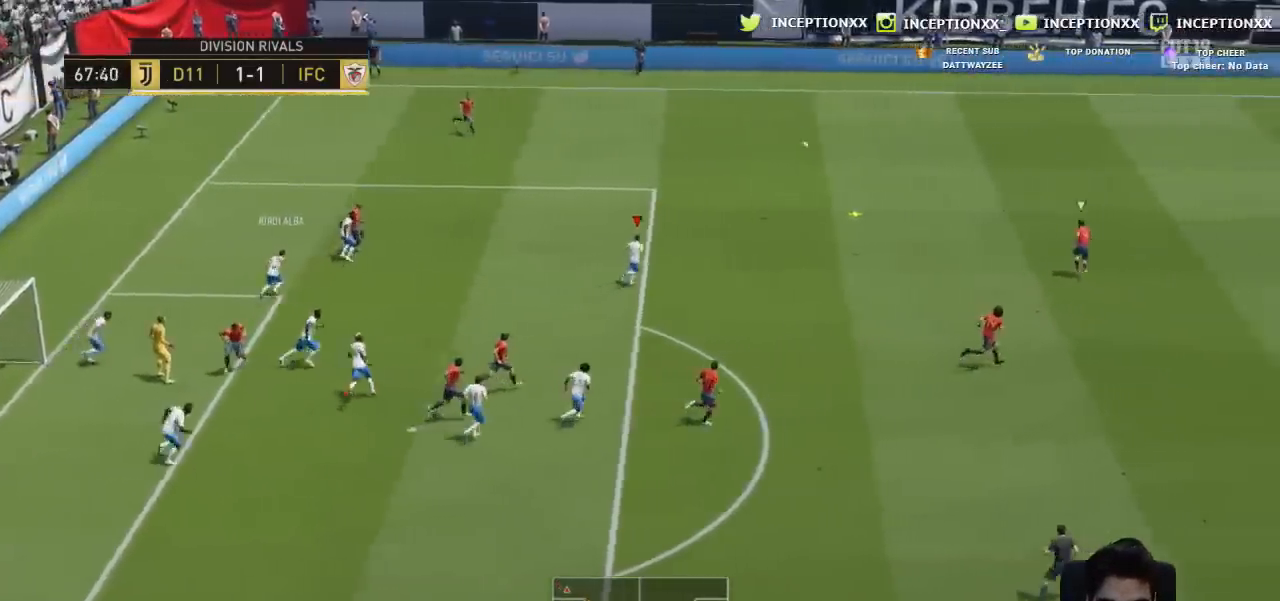
{"buttons": [], "left_stick": "up-right", "right_stick": "center"}